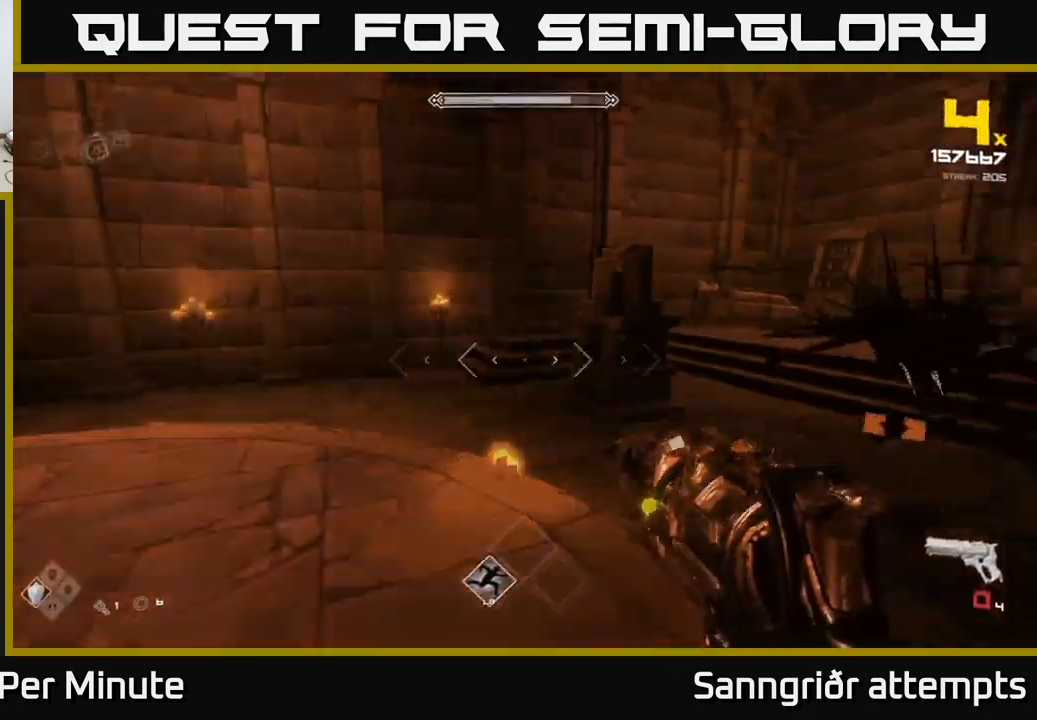
Gameplay with a controller (Xbox layout); each line is a JSON object with the inputs held at the frame after it. "events" lists button and stick changes between this image and that frame as [ms after this image, input, new state], when the widget could be followed in between.
{"buttons": [], "left_stick": "down-left", "right_stick": "center", "events": [[17, "left_stick", "down-left"], [50, "right_stick", "center"], [100, "R2", "up"], [233, "right_stick", "right"], [283, "R2", "down"], [433, "R2", "up"], [450, "right_stick", "center"]]}
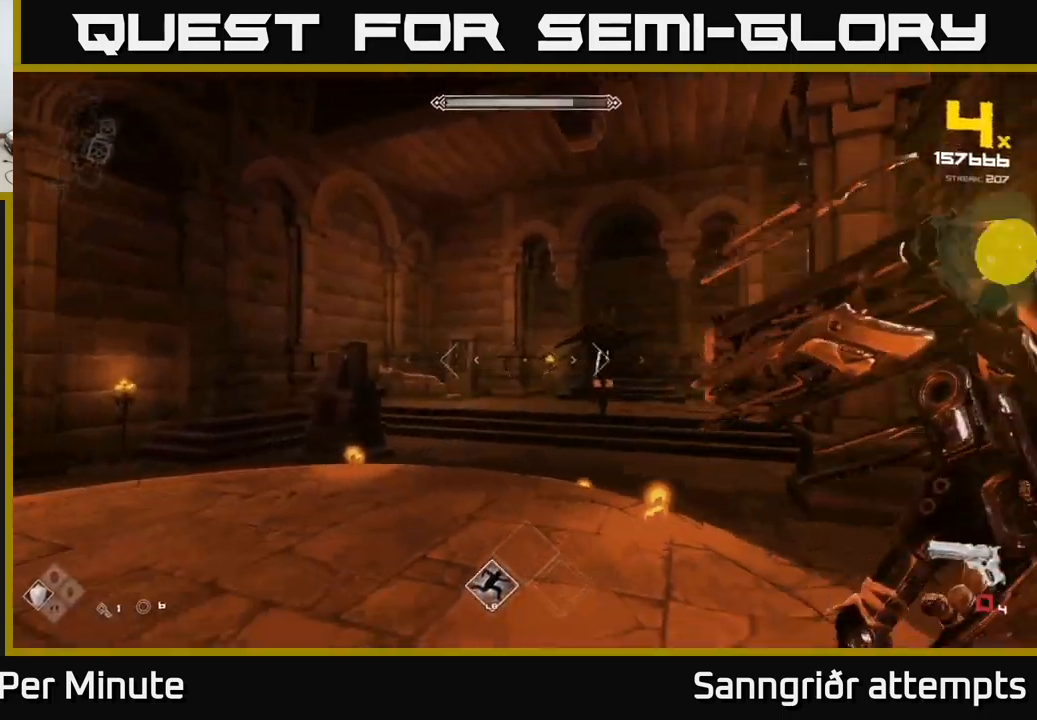
{"buttons": ["R2"], "left_stick": "left", "right_stick": "center", "events": [[117, "left_stick", "left"], [133, "R2", "down"], [183, "right_stick", "right"], [250, "R2", "up"], [350, "right_stick", "center"], [467, "R2", "down"]]}
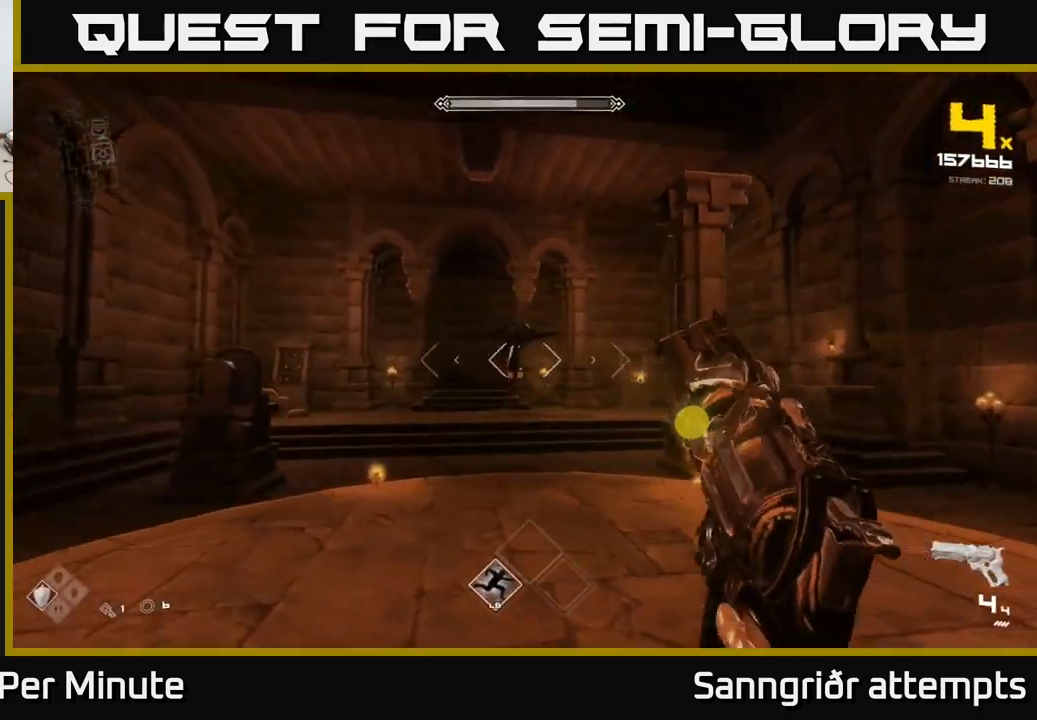
{"buttons": [], "left_stick": "up-left", "right_stick": "center", "events": [[100, "R2", "up"], [133, "left_stick", "up-left"], [167, "right_stick", "up-right"], [267, "right_stick", "center"], [317, "R2", "down"], [467, "R2", "up"]]}
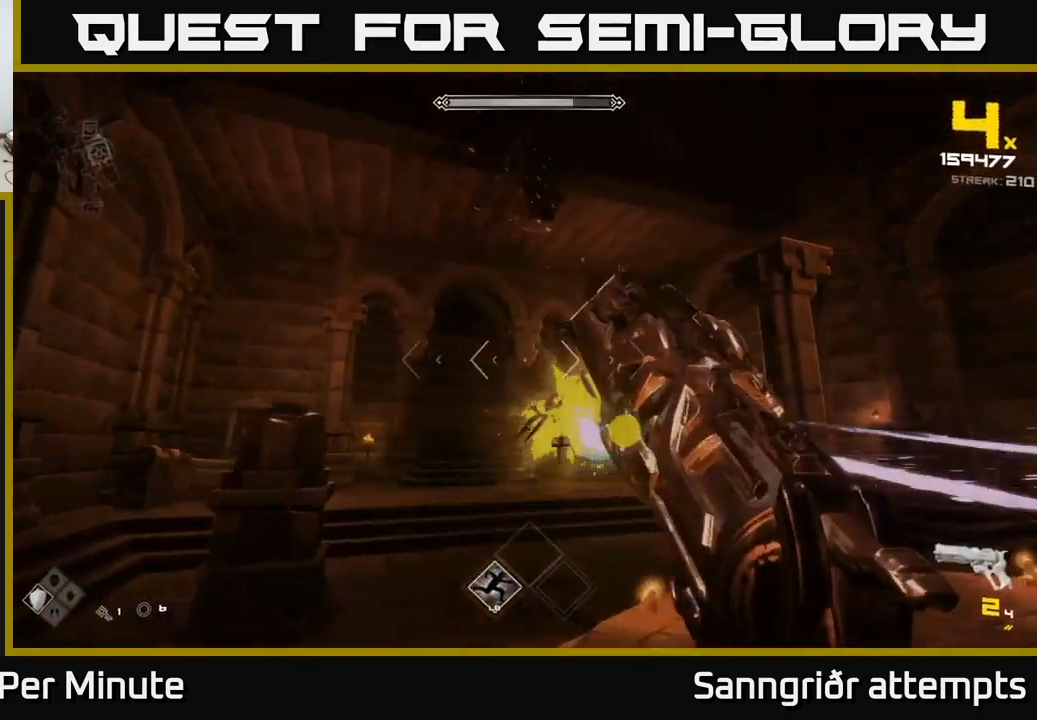
{"buttons": ["R2"], "left_stick": "up-left", "right_stick": "center", "events": [[50, "right_stick", "right"], [117, "left_stick", "left"], [133, "right_stick", "center"], [167, "R2", "down"], [250, "R2", "up"], [283, "left_stick", "up-left"], [467, "R2", "down"]]}
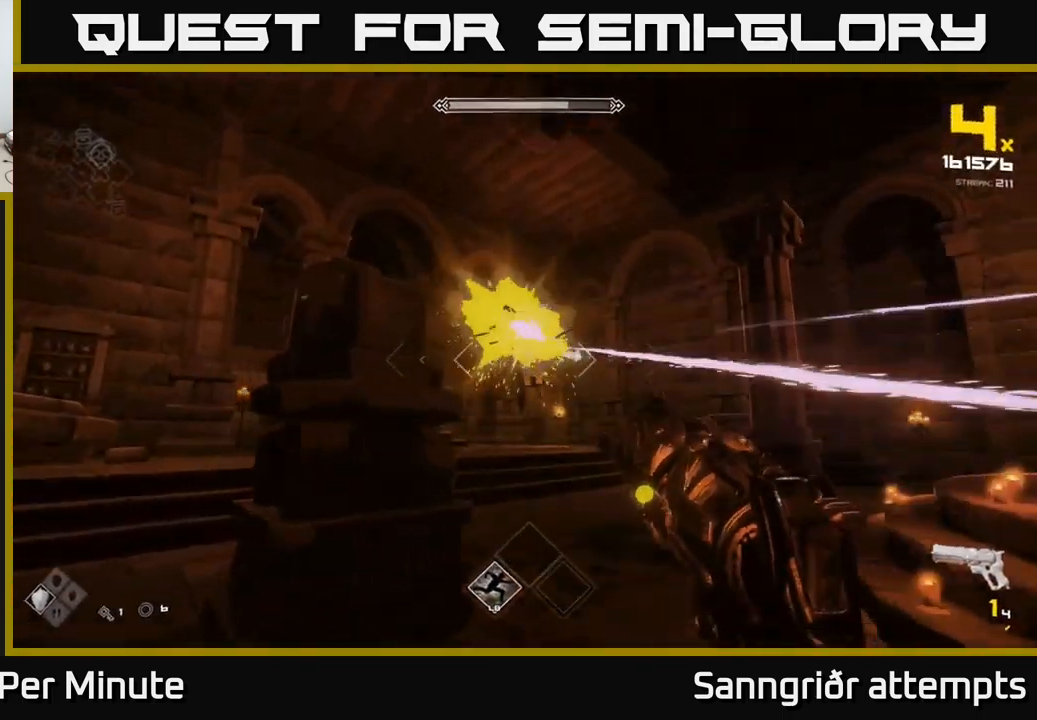
{"buttons": [], "left_stick": "left", "right_stick": "center", "events": [[83, "R2", "up"], [133, "left_stick", "left"], [183, "right_stick", "right"], [350, "R2", "down"], [350, "right_stick", "center"], [450, "R2", "up"]]}
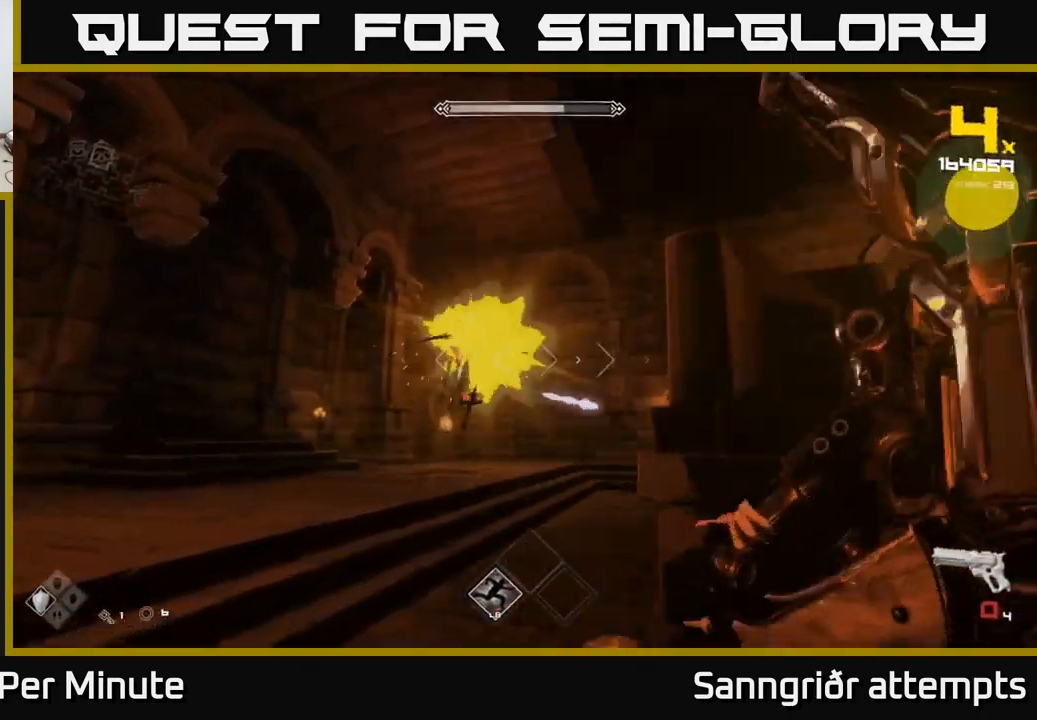
{"buttons": [], "left_stick": "up", "right_stick": "center", "events": [[67, "right_stick", "right"], [167, "R2", "down"], [200, "left_stick", "up-left"], [200, "right_stick", "center"], [267, "R2", "up"], [400, "left_stick", "up"]]}
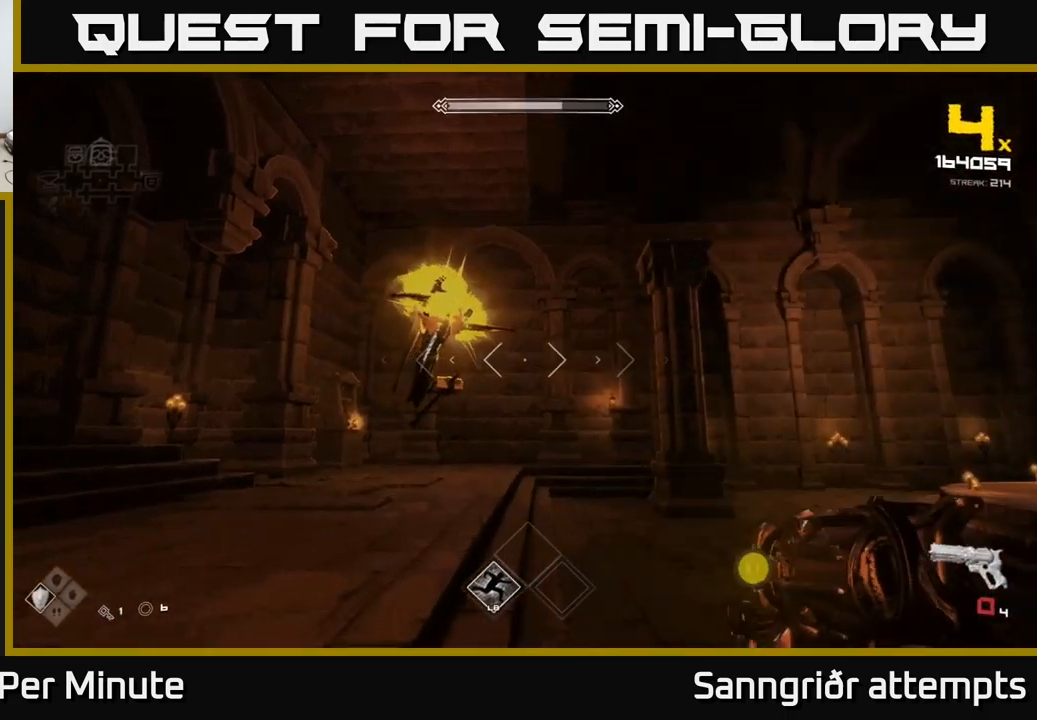
{"buttons": ["R2"], "left_stick": "right", "right_stick": "center", "events": [[17, "R2", "down"], [34, "left_stick", "up-right"], [150, "R2", "up"], [200, "right_stick", "left"], [350, "left_stick", "right"], [384, "R2", "down"], [417, "right_stick", "center"]]}
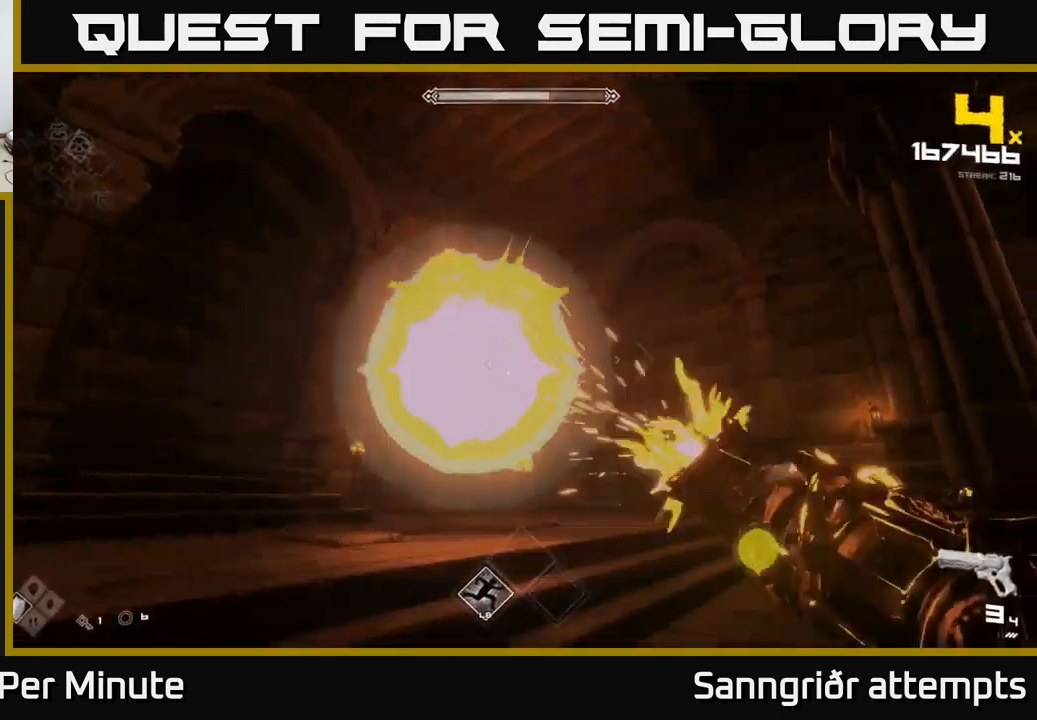
{"buttons": [], "left_stick": "down-right", "right_stick": "left", "events": [[17, "R2", "up"], [84, "right_stick", "left"], [217, "R2", "down"], [217, "right_stick", "center"], [317, "R2", "up"], [434, "left_stick", "down-right"], [434, "right_stick", "left"]]}
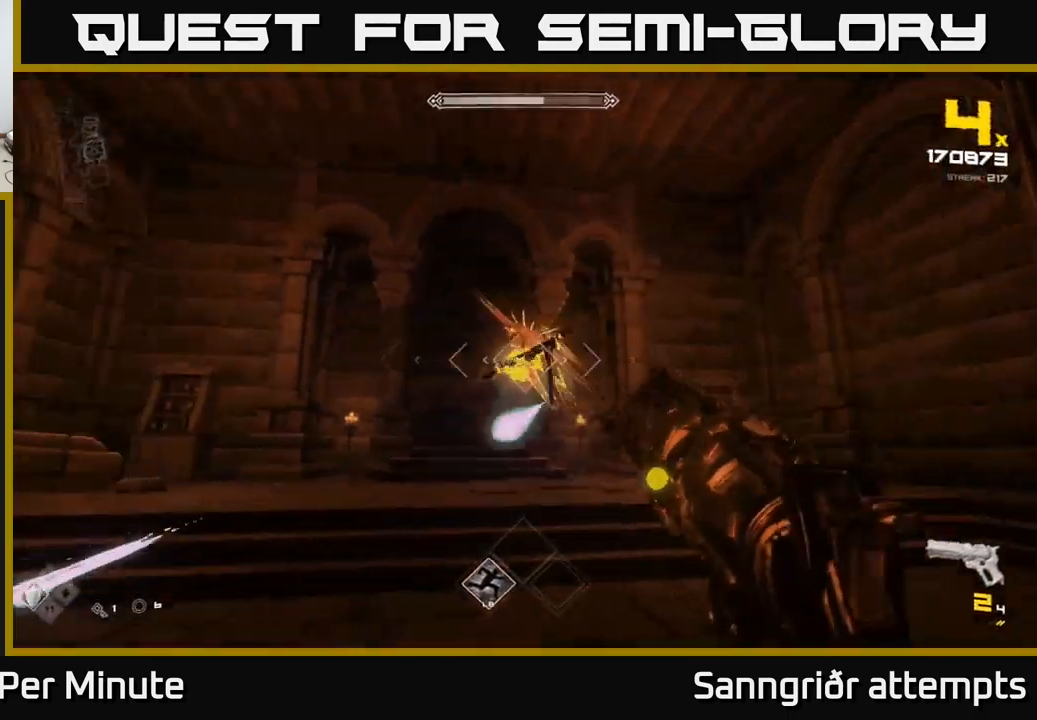
{"buttons": ["R2"], "left_stick": "down-right", "right_stick": "center", "events": [[17, "R2", "down"], [34, "right_stick", "center"], [100, "R2", "up"], [267, "right_stick", "left"], [400, "R2", "down"], [400, "right_stick", "center"]]}
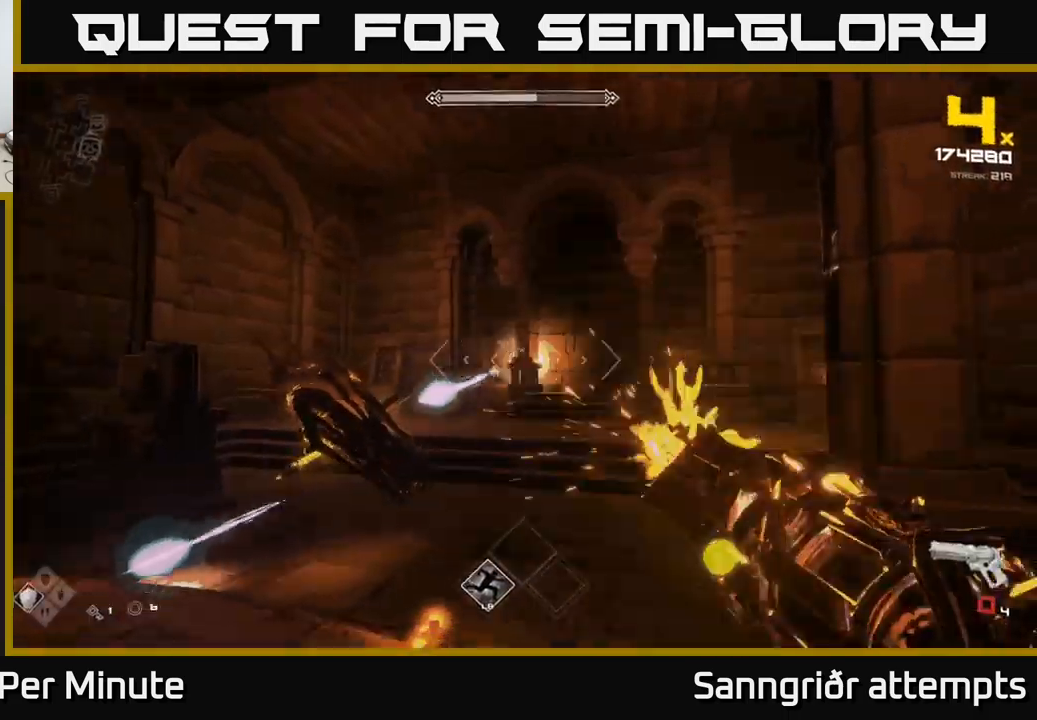
{"buttons": [], "left_stick": "right", "right_stick": "center", "events": [[17, "right_stick", "left"], [34, "R2", "up"], [250, "R2", "down"], [250, "right_stick", "center"], [384, "R2", "up"], [450, "left_stick", "right"]]}
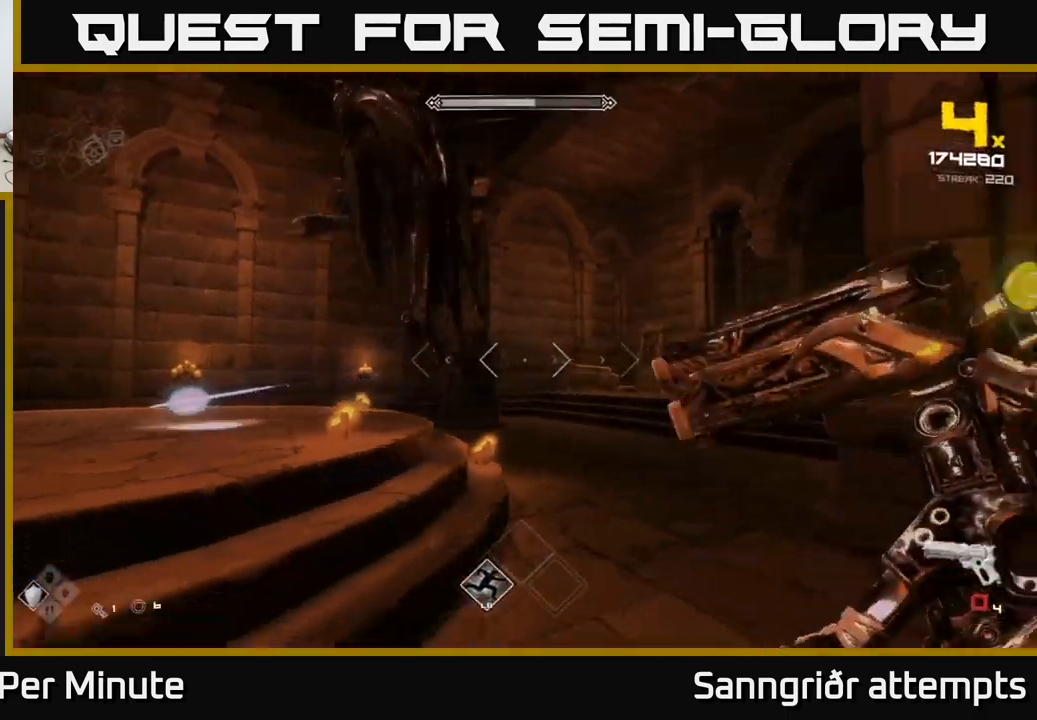
{"buttons": ["R2"], "left_stick": "up-right", "right_stick": "left", "events": [[17, "right_stick", "left"], [67, "R2", "down"], [184, "right_stick", "center"], [200, "R2", "up"], [300, "left_stick", "up-right"], [334, "right_stick", "left"], [434, "R2", "down"]]}
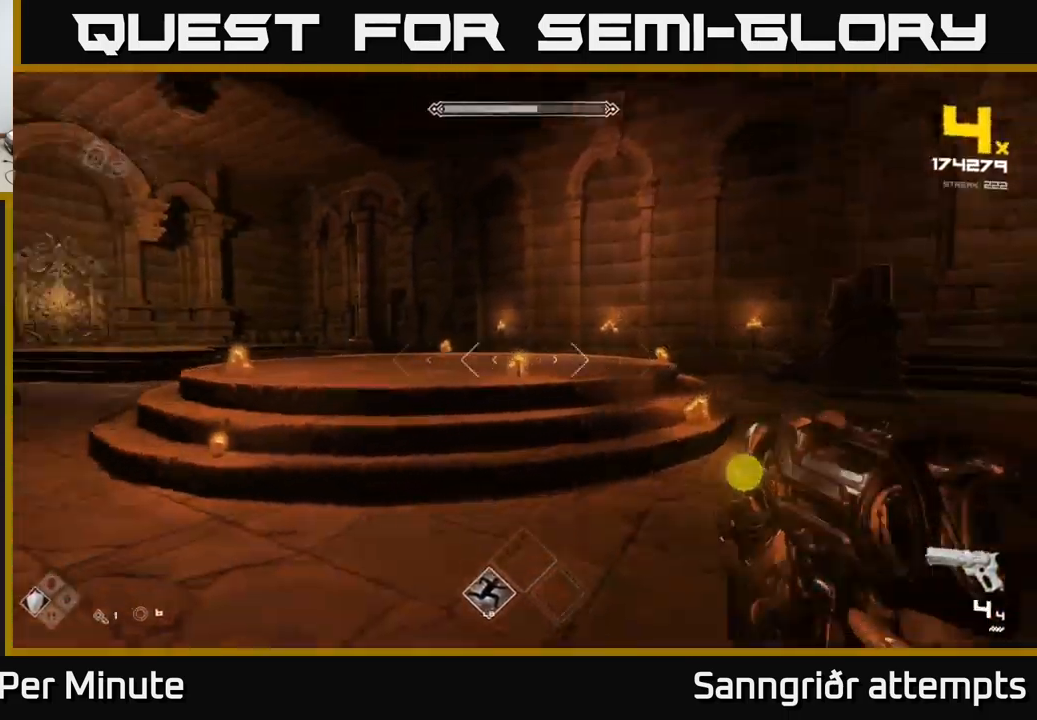
{"buttons": [], "left_stick": "right", "right_stick": "center", "events": [[84, "R2", "up"], [150, "left_stick", "right"], [450, "right_stick", "center"]]}
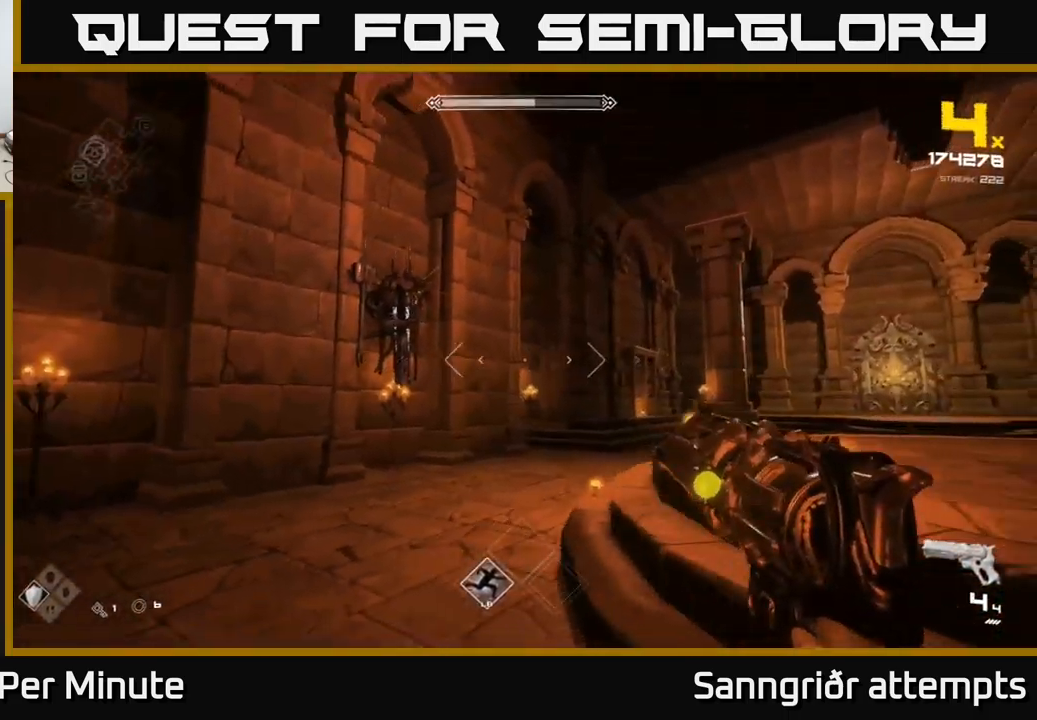
{"buttons": ["R2"], "left_stick": "right", "right_stick": "center", "events": [[17, "left_stick", "down-right"], [84, "right_stick", "left"], [184, "left_stick", "right"], [217, "right_stick", "center"], [400, "right_stick", "left"], [467, "R2", "down"], [484, "right_stick", "center"]]}
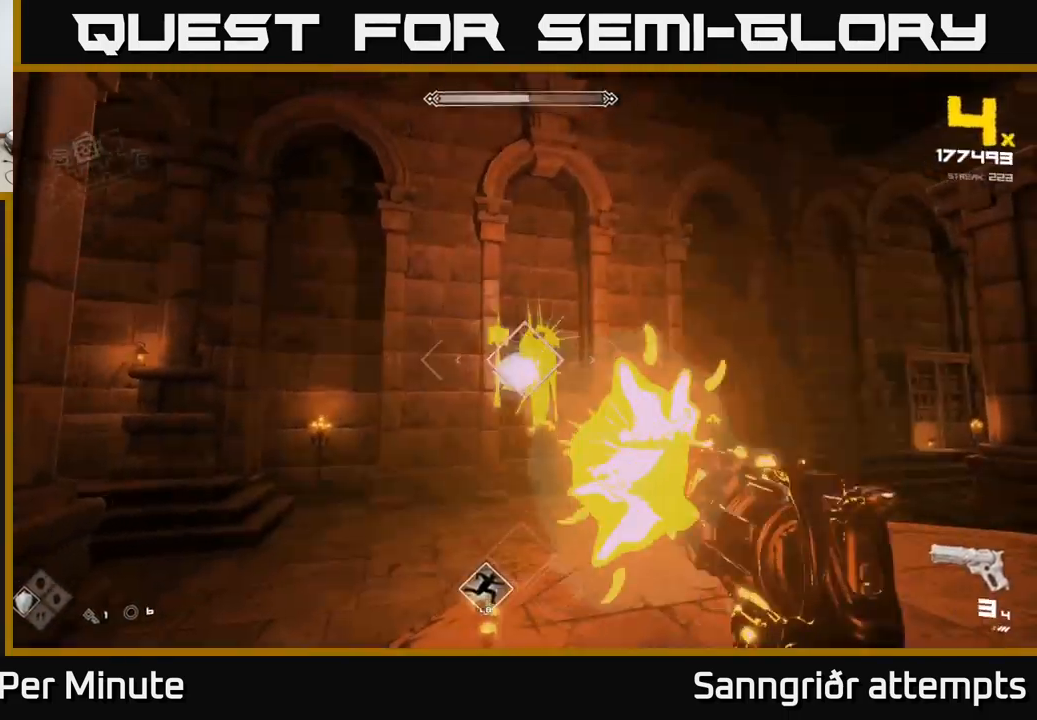
{"buttons": [], "left_stick": "right", "right_stick": "left", "events": [[34, "R2", "up"], [200, "right_stick", "left"], [250, "R2", "down"], [284, "right_stick", "center"], [350, "R2", "up"], [467, "right_stick", "left"]]}
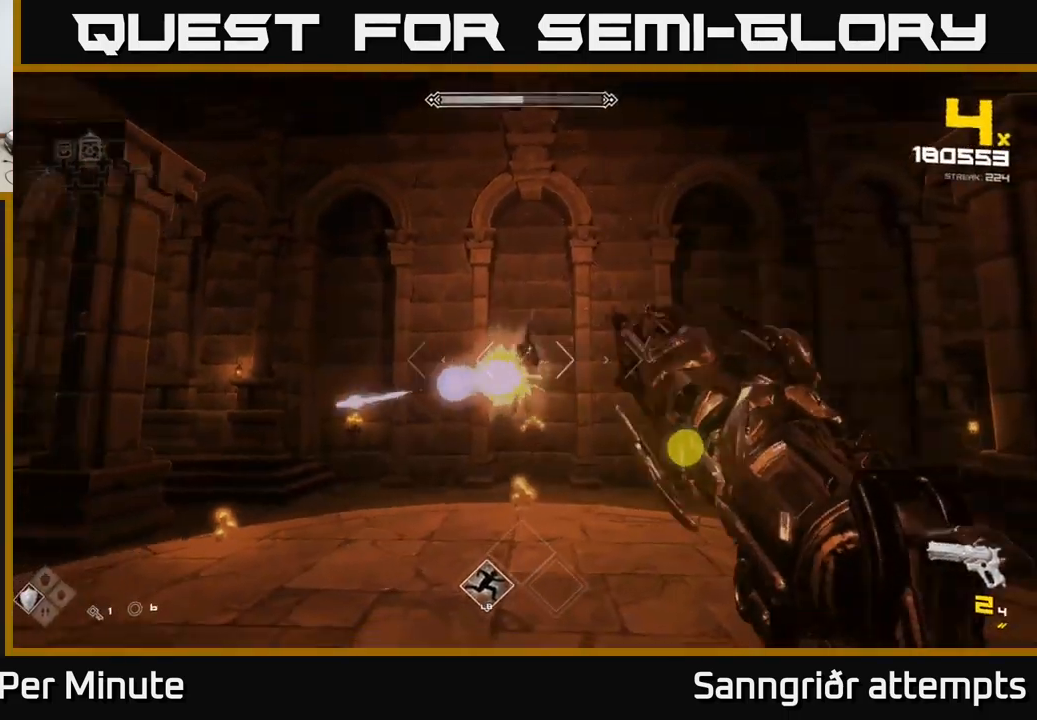
{"buttons": ["R2"], "left_stick": "up-right", "right_stick": "center", "events": [[100, "R2", "down"], [100, "right_stick", "center"], [150, "left_stick", "up-right"], [217, "R2", "up"], [317, "right_stick", "left"], [434, "R2", "down"], [434, "right_stick", "center"]]}
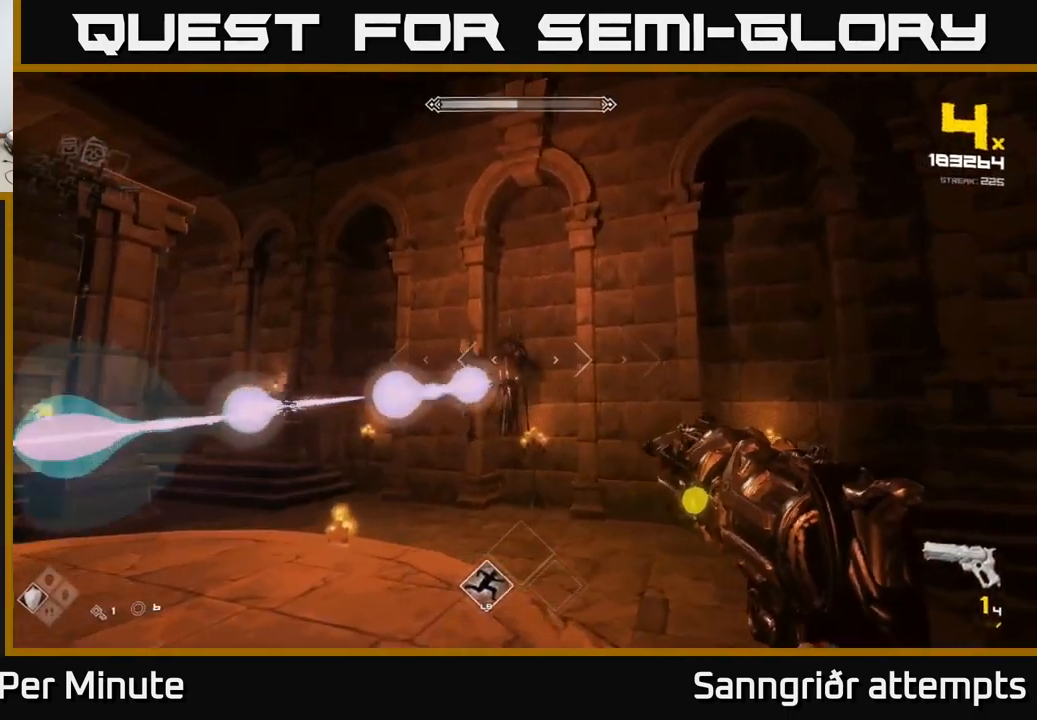
{"buttons": [], "left_stick": "down-right", "right_stick": "center", "events": [[34, "left_stick", "right"], [50, "R2", "up"], [134, "right_stick", "left"], [184, "left_stick", "down-right"], [267, "right_stick", "center"], [284, "R2", "down"], [433, "R2", "up"]]}
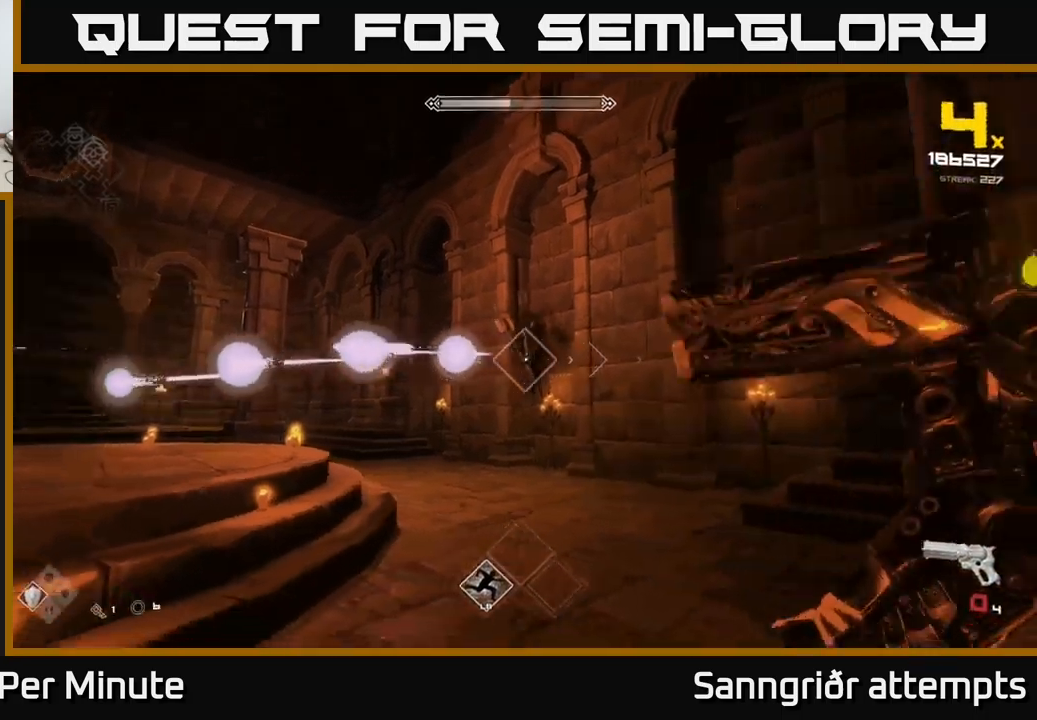
{"buttons": ["R2"], "left_stick": "up", "right_stick": "center", "events": [[84, "R2", "down"], [167, "left_stick", "up"], [184, "right_stick", "left"], [234, "R2", "up"], [300, "right_stick", "center"], [450, "R2", "down"]]}
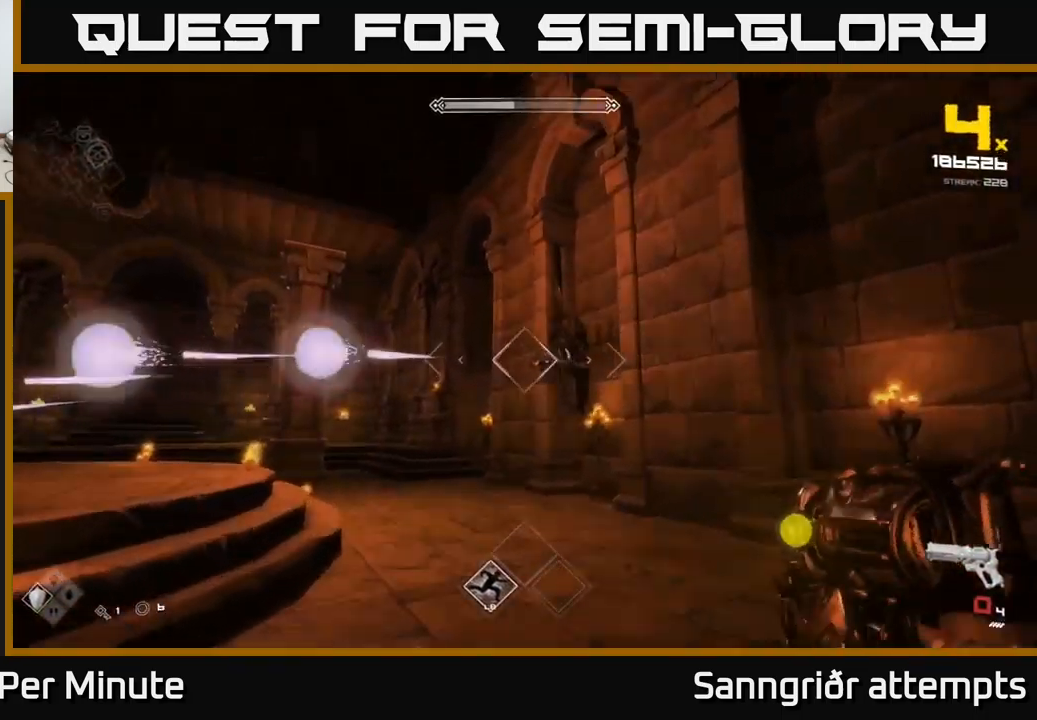
{"buttons": [], "left_stick": "up-left", "right_stick": "right", "events": [[67, "R2", "up"], [334, "left_stick", "up-left"], [384, "right_stick", "right"]]}
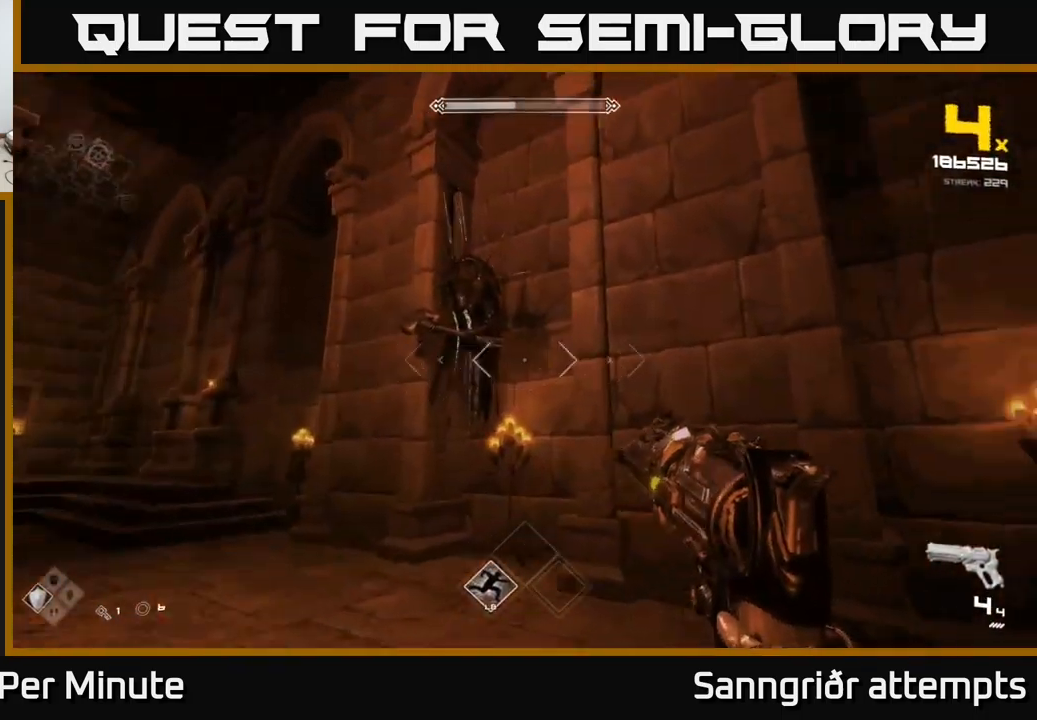
{"buttons": [], "left_stick": "down-left", "right_stick": "down-right", "events": [[17, "left_stick", "left"], [84, "right_stick", "center"], [184, "R2", "down"], [284, "R2", "up"], [300, "right_stick", "right"], [350, "left_stick", "down-left"], [434, "right_stick", "down-right"]]}
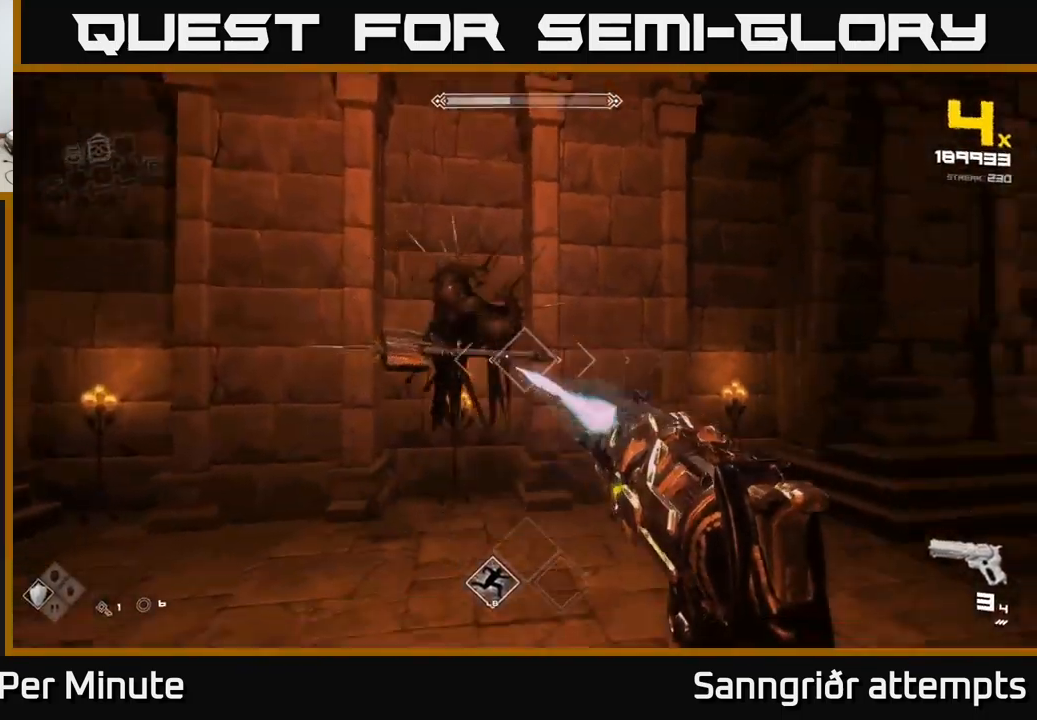
{"buttons": [], "left_stick": "down-left", "right_stick": "right", "events": [[17, "R2", "down"], [34, "right_stick", "center"], [67, "R2", "up"], [200, "right_stick", "right"], [334, "R2", "down"], [450, "R2", "up"]]}
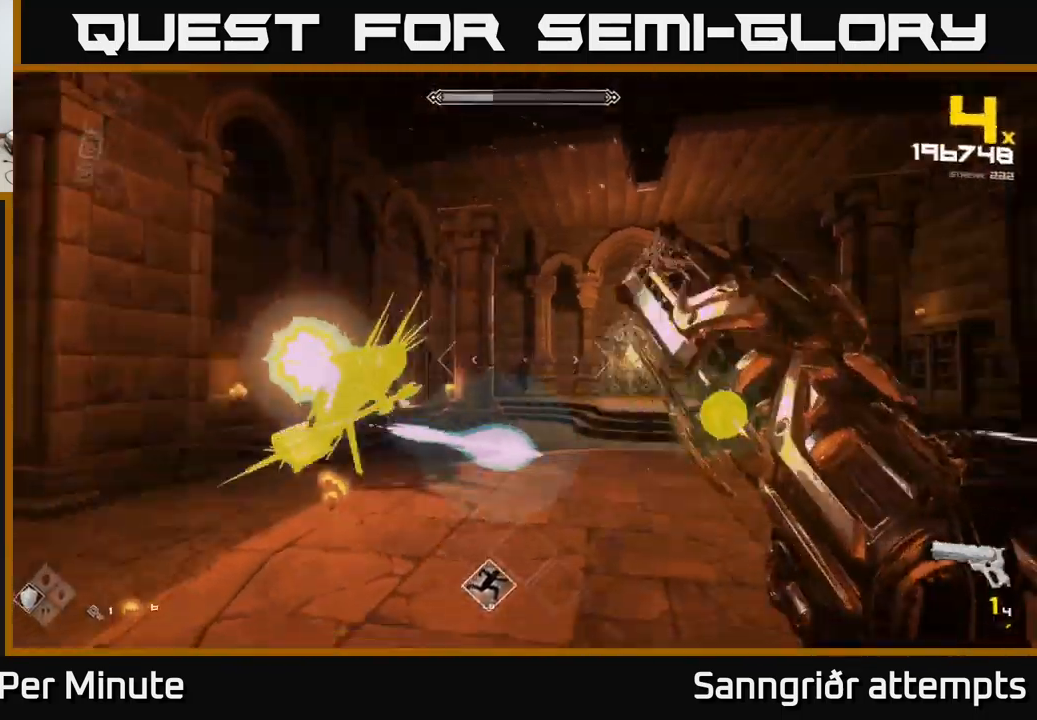
{"buttons": ["R2"], "left_stick": "left", "right_stick": "right", "events": [[167, "R2", "down"], [234, "right_stick", "center"], [267, "left_stick", "left"], [284, "R2", "up"], [434, "right_stick", "right"], [500, "R2", "down"]]}
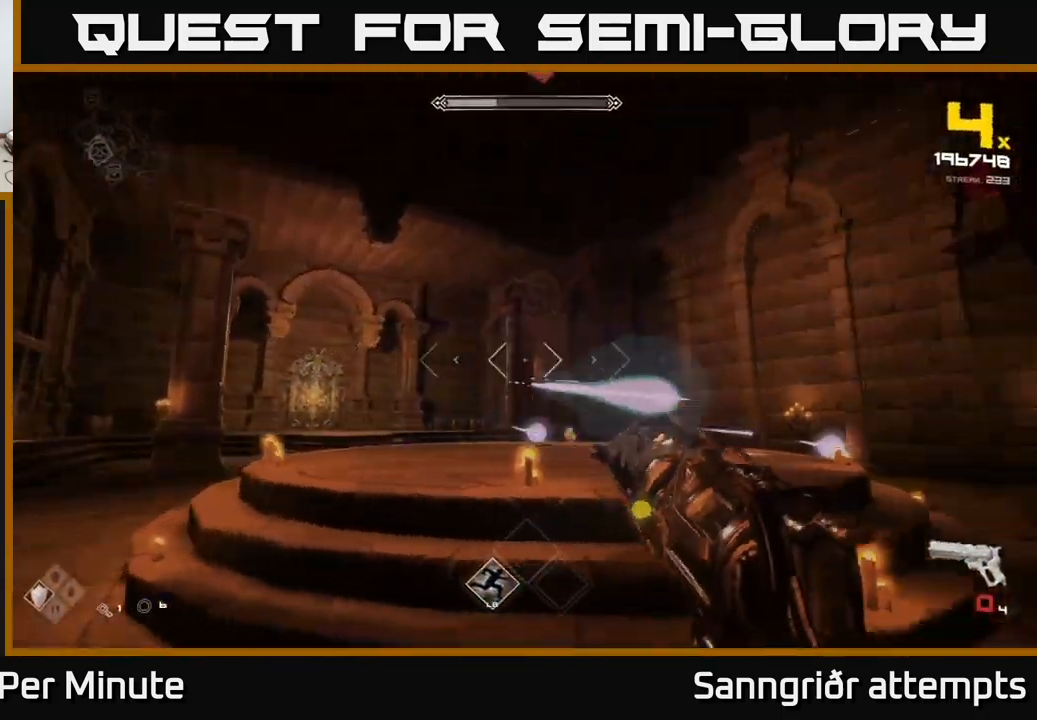
{"buttons": [], "left_stick": "down-left", "right_stick": "center", "events": [[167, "R2", "up"], [284, "left_stick", "down-left"], [317, "R2", "down"], [450, "R2", "up"], [467, "right_stick", "center"]]}
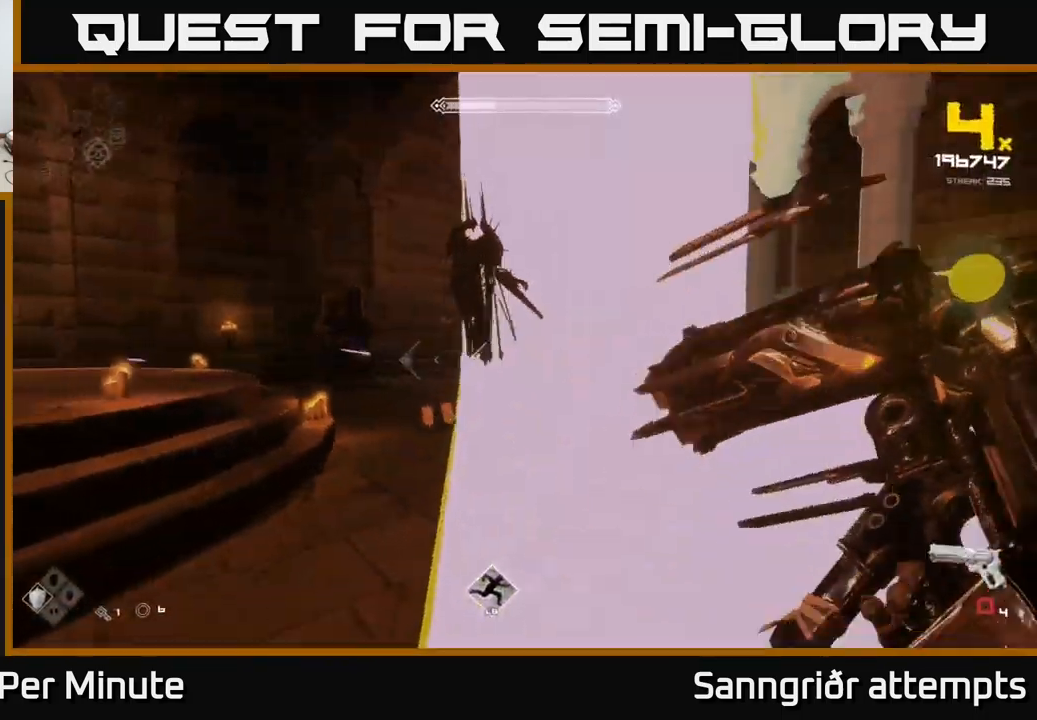
{"buttons": [], "left_stick": "left", "right_stick": "center", "events": [[117, "left_stick", "left"], [184, "R2", "down"], [200, "right_stick", "right"], [284, "R2", "up"], [367, "right_stick", "center"]]}
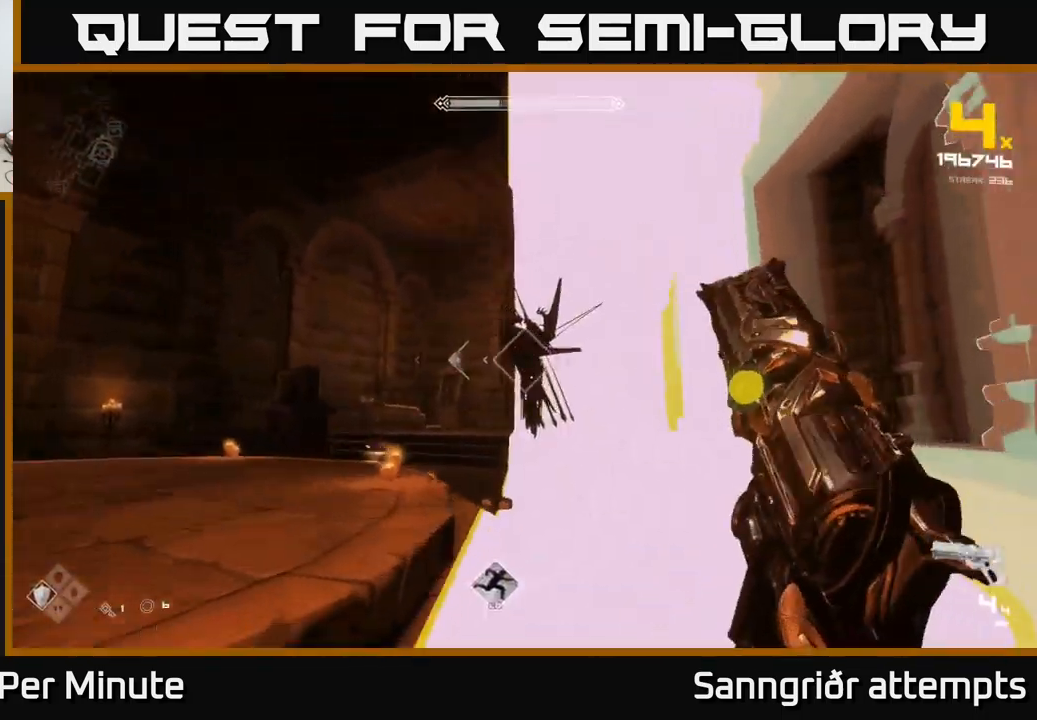
{"buttons": [], "left_stick": "left", "right_stick": "center", "events": [[34, "R2", "down"], [134, "R2", "up"], [317, "right_stick", "down-right"], [400, "R2", "down"], [434, "right_stick", "center"], [484, "R2", "up"]]}
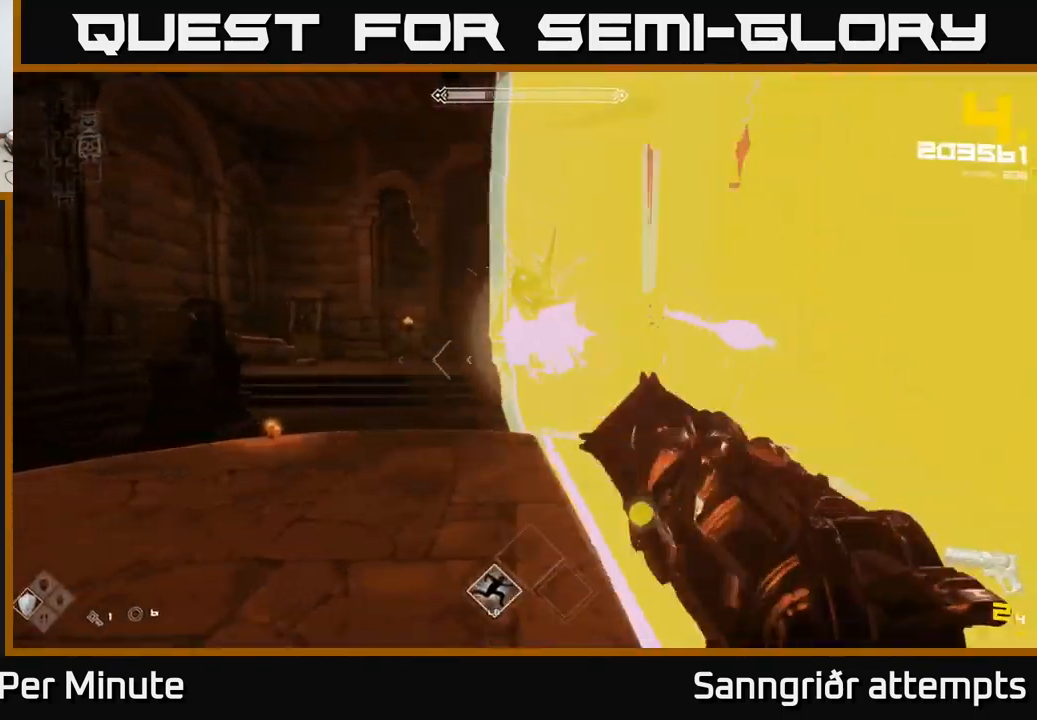
{"buttons": [], "left_stick": "right", "right_stick": "up-right", "events": [[100, "right_stick", "right"], [217, "R2", "down"], [217, "right_stick", "center"], [317, "R2", "up"], [467, "left_stick", "right"], [467, "right_stick", "up-right"]]}
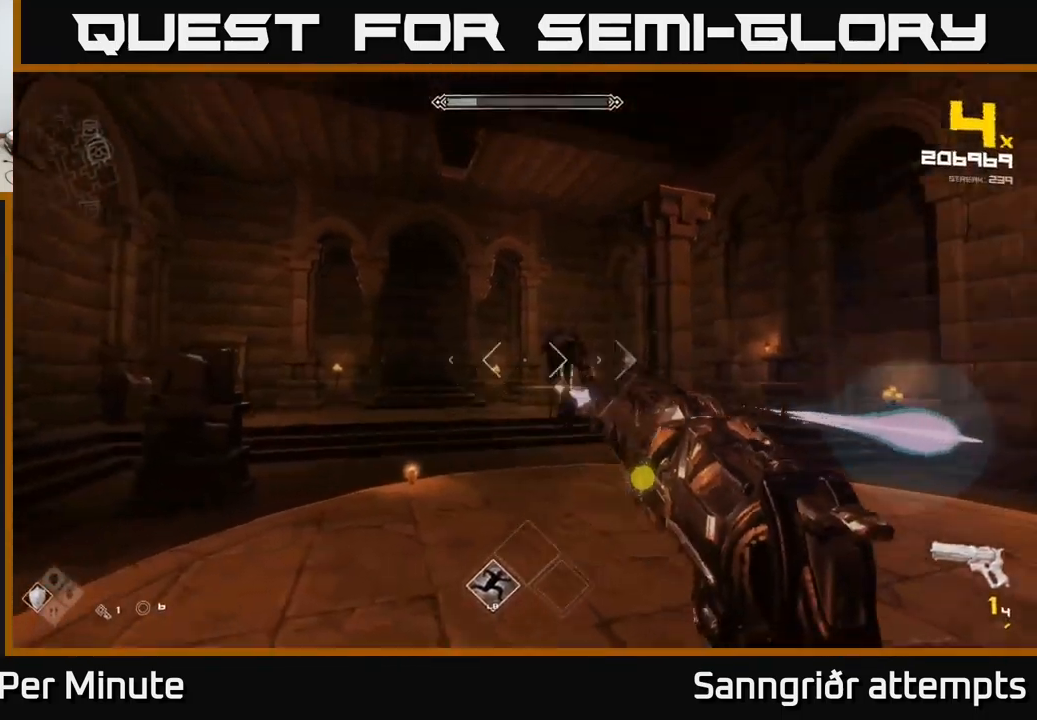
{"buttons": [], "left_stick": "right", "right_stick": "center", "events": [[34, "right_stick", "center"], [50, "R2", "down"], [150, "left_stick", "up"], [217, "R2", "up"], [284, "left_stick", "right"], [384, "right_stick", "left"], [451, "right_stick", "center"]]}
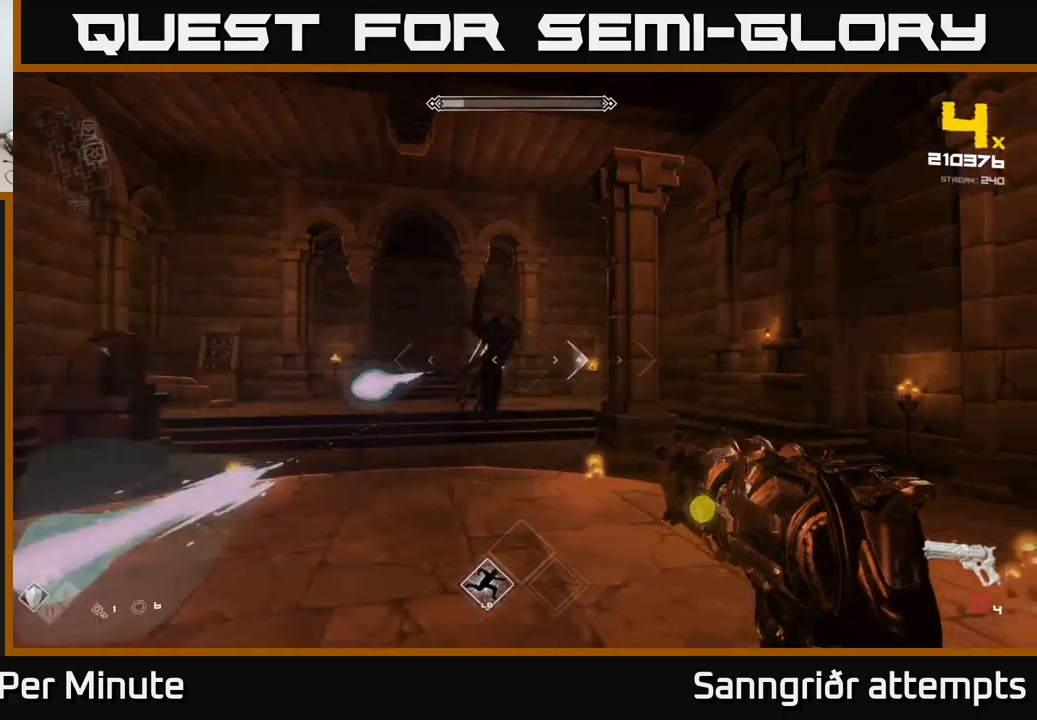
{"buttons": [], "left_stick": "right", "right_stick": "center", "events": [[83, "R1", "down"], [167, "R1", "up"], [233, "right_stick", "left"], [367, "right_stick", "center"]]}
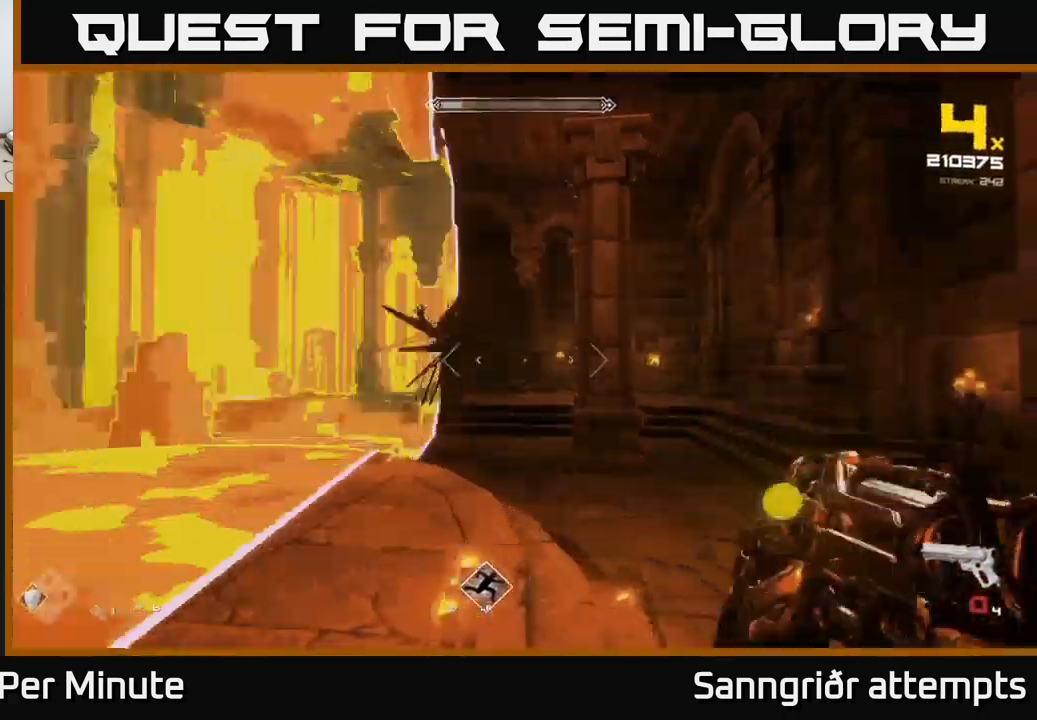
{"buttons": [], "left_stick": "left", "right_stick": "center", "events": [[217, "left_stick", "up"], [317, "left_stick", "left"]]}
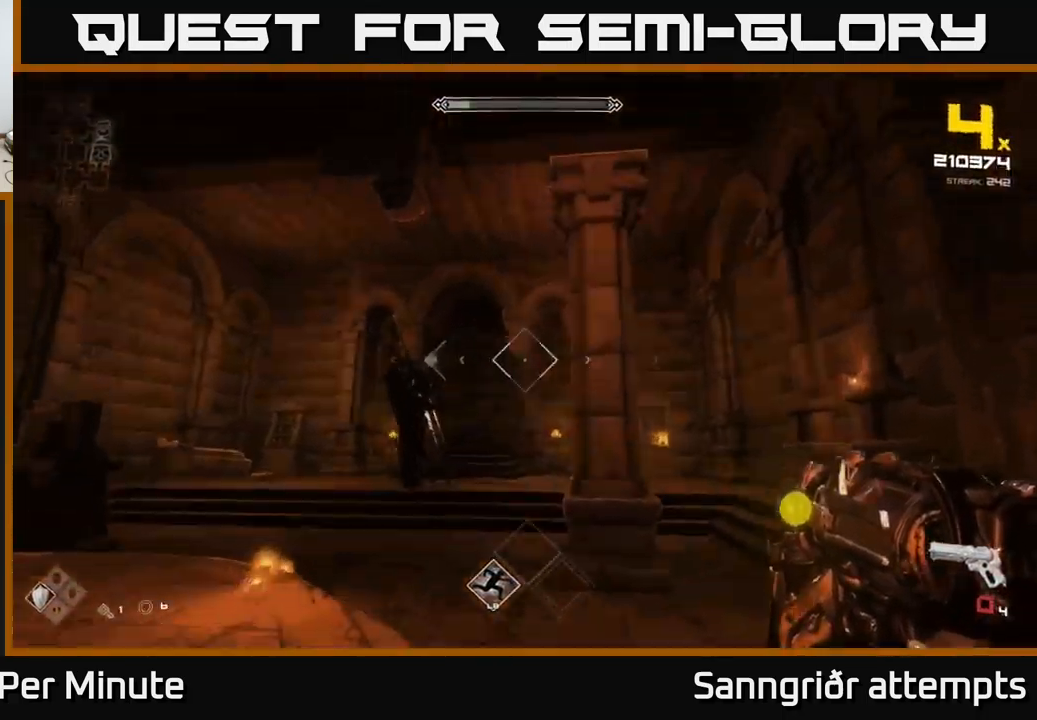
{"buttons": [], "left_stick": "left", "right_stick": "center", "events": [[50, "R2", "down"], [67, "R2", "up"], [417, "right_stick", "down-right"], [467, "right_stick", "center"]]}
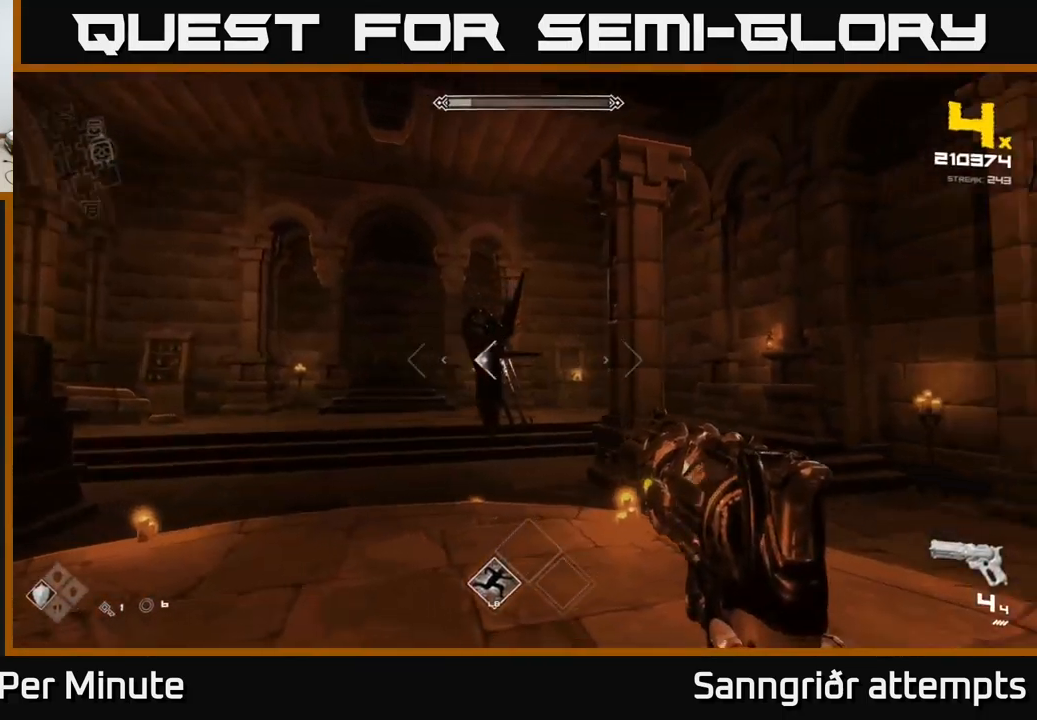
{"buttons": ["R2"], "left_stick": "left", "right_stick": "center", "events": [[183, "R2", "down"], [250, "R2", "up"], [283, "right_stick", "right"], [417, "right_stick", "center"], [467, "R2", "down"]]}